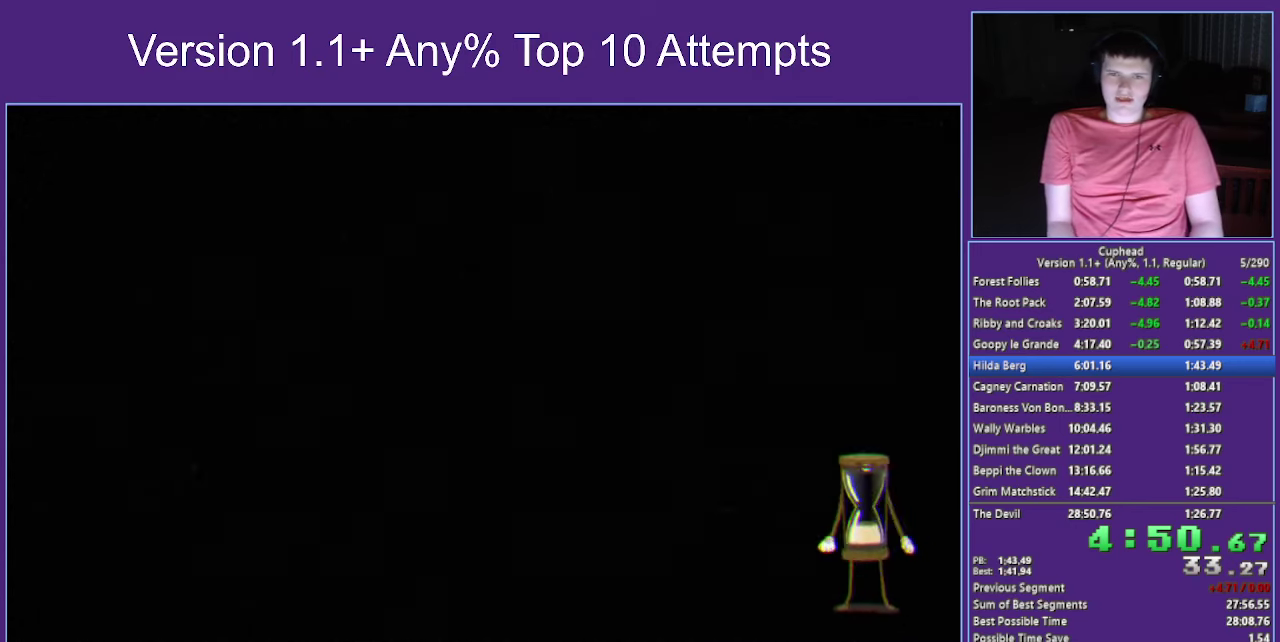
Gameplay with a controller (Xbox layout); each line is a JSON object with the inputs held at the frame after it. "events" lists button and stick changes between this image and that frame as [ms after this image, input, new state], when the widget could be followed in between.
{"buttons": [], "left_stick": "right", "right_stick": "center", "events": []}
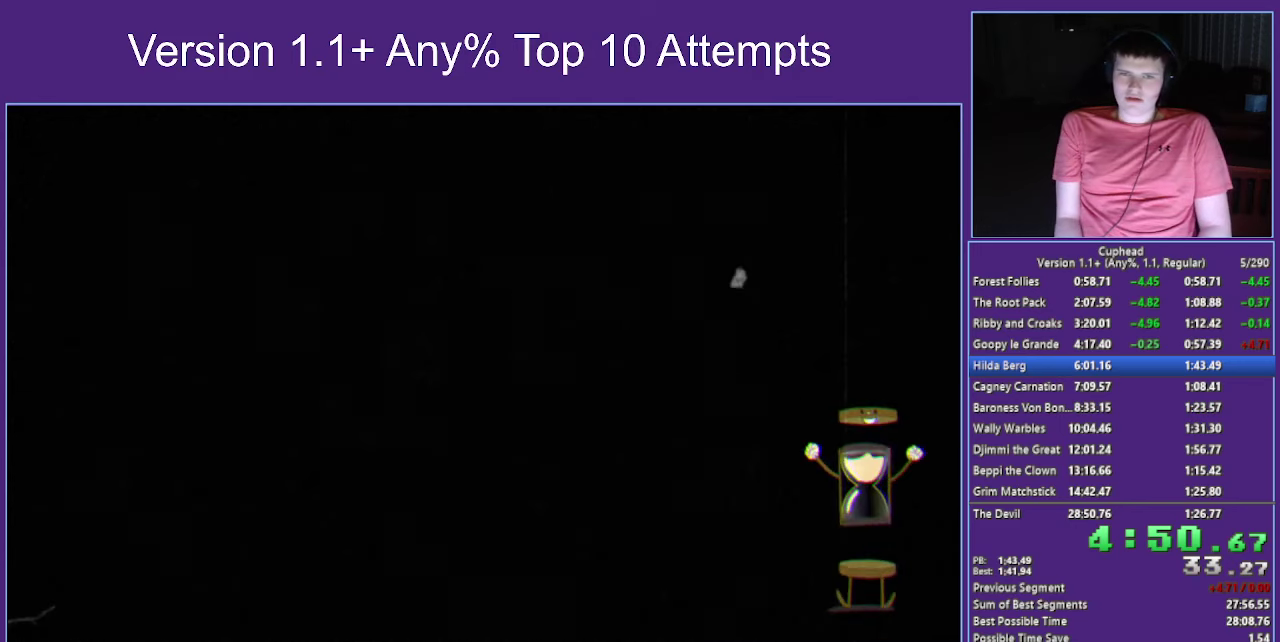
{"buttons": [], "left_stick": "right", "right_stick": "center", "events": []}
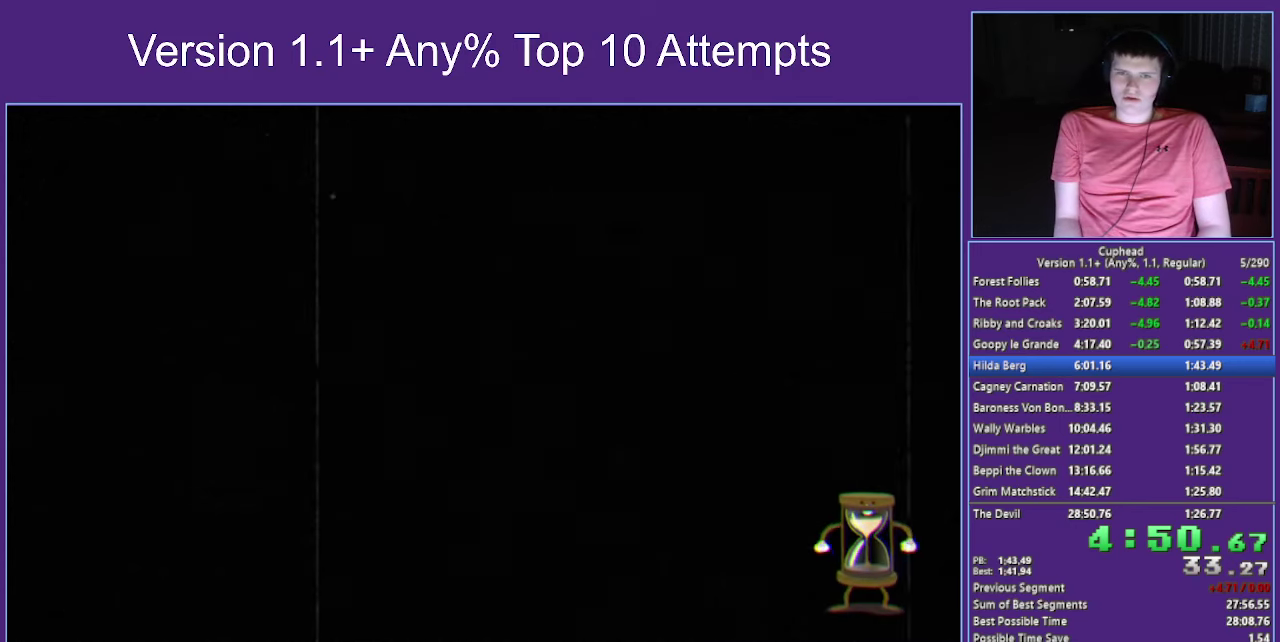
{"buttons": [], "left_stick": "right", "right_stick": "center", "events": []}
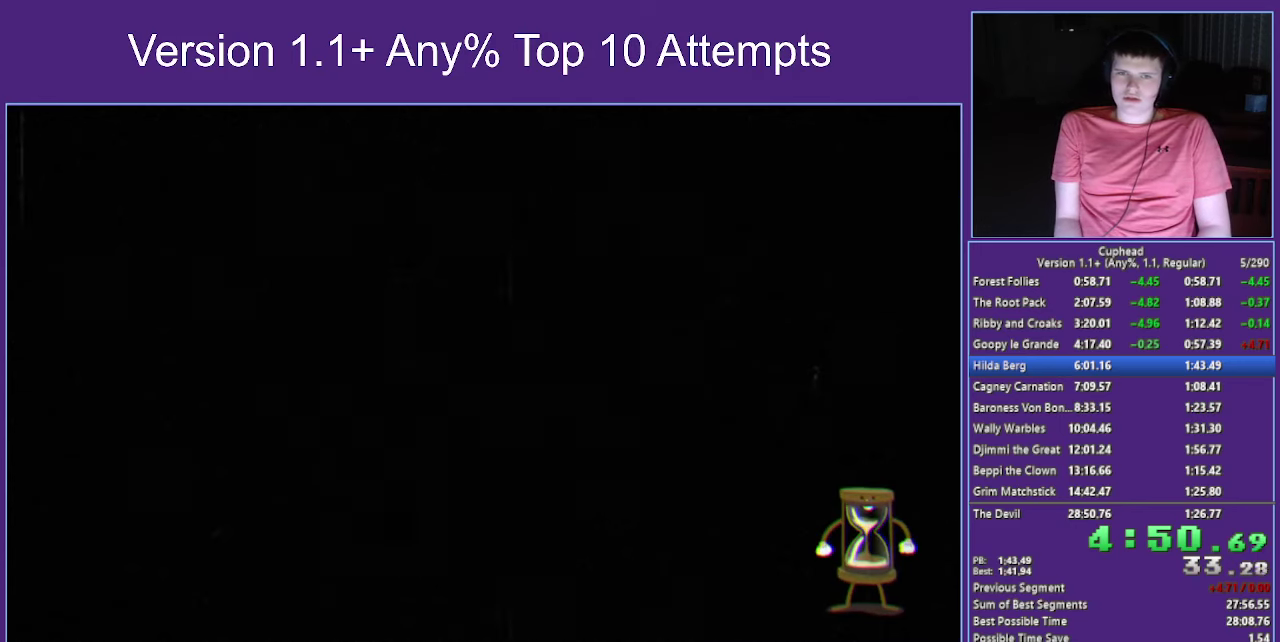
{"buttons": [], "left_stick": "right", "right_stick": "center", "events": [[300, "START", "down"], [400, "START", "up"]]}
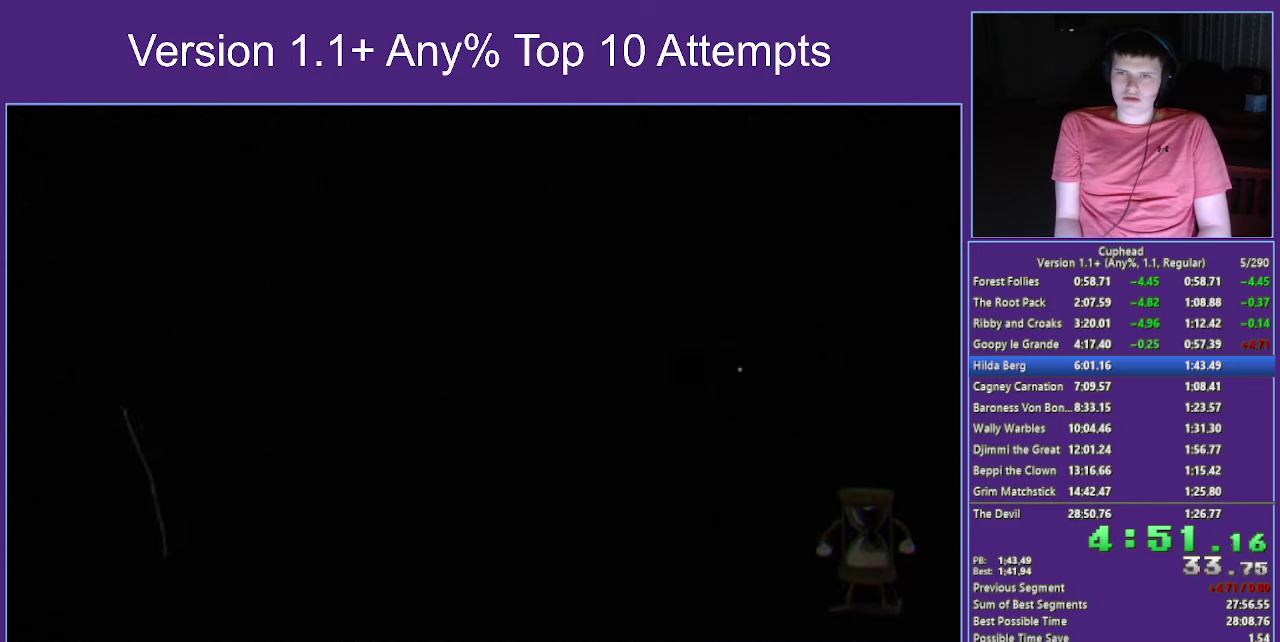
{"buttons": [], "left_stick": "right", "right_stick": "center", "events": [[34, "START", "down"], [217, "START", "up"]]}
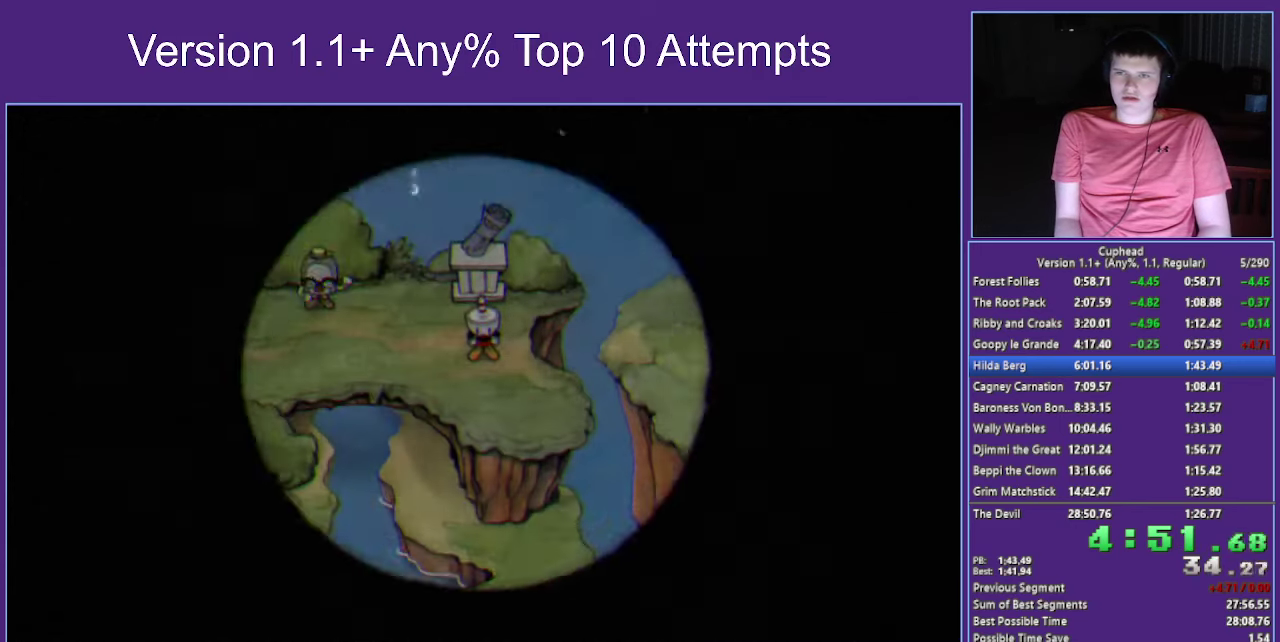
{"buttons": [], "left_stick": "right", "right_stick": "center", "events": []}
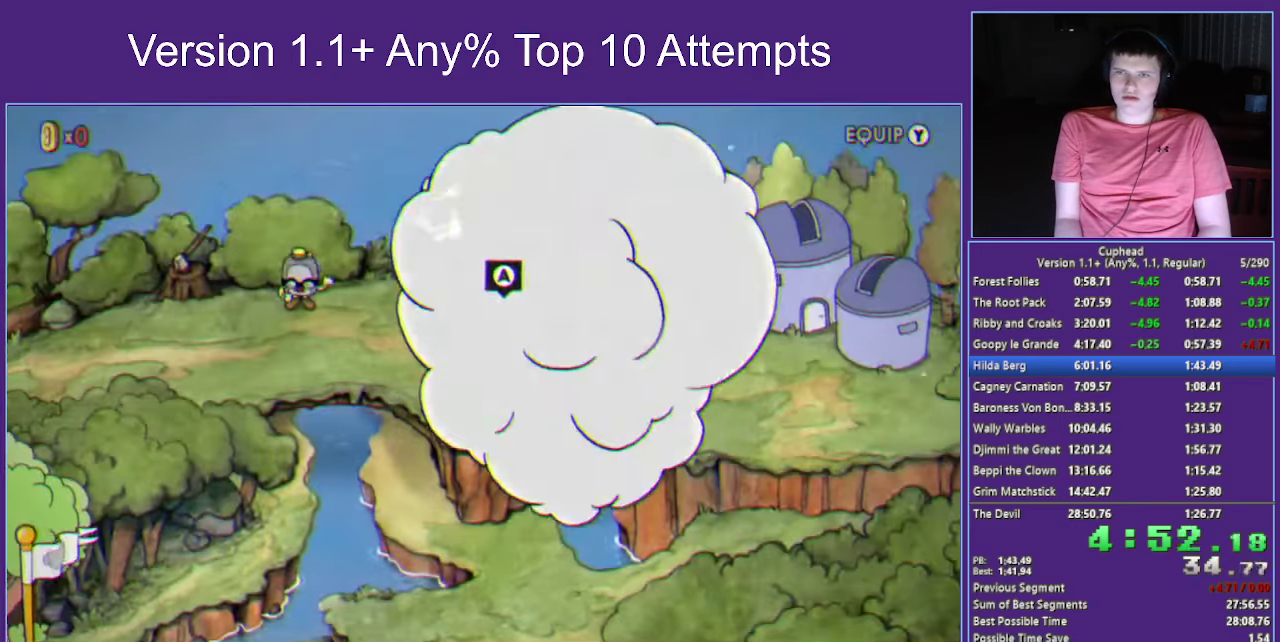
{"buttons": [], "left_stick": "right", "right_stick": "center", "events": []}
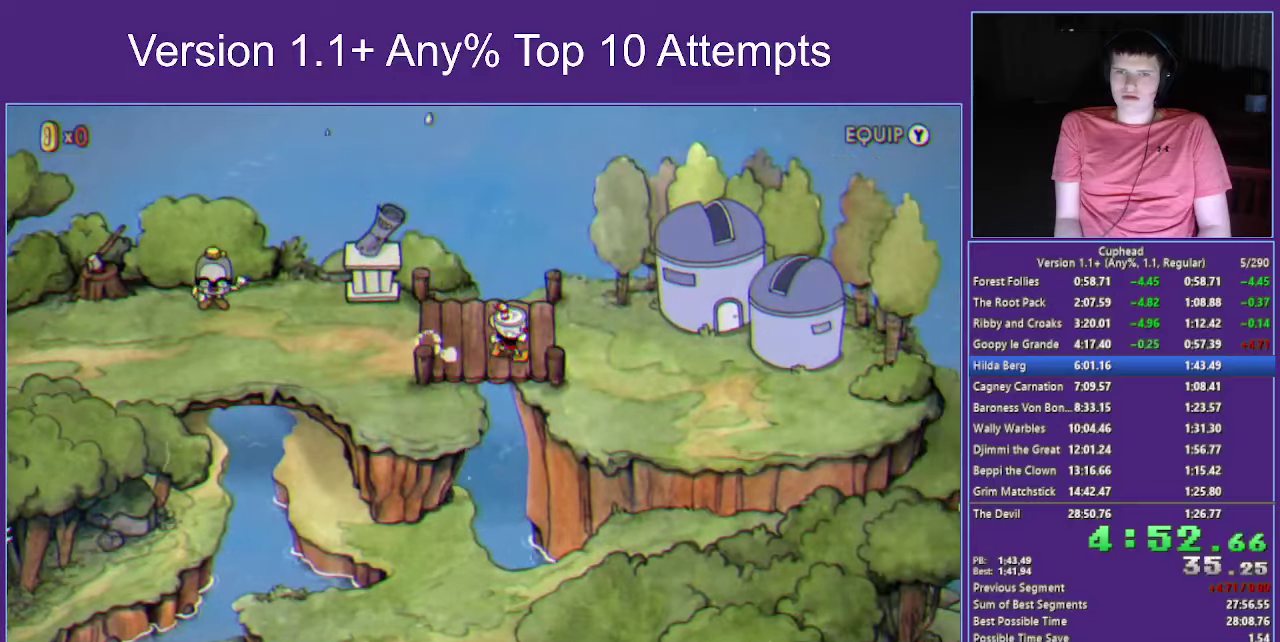
{"buttons": [], "left_stick": "right", "right_stick": "center", "events": []}
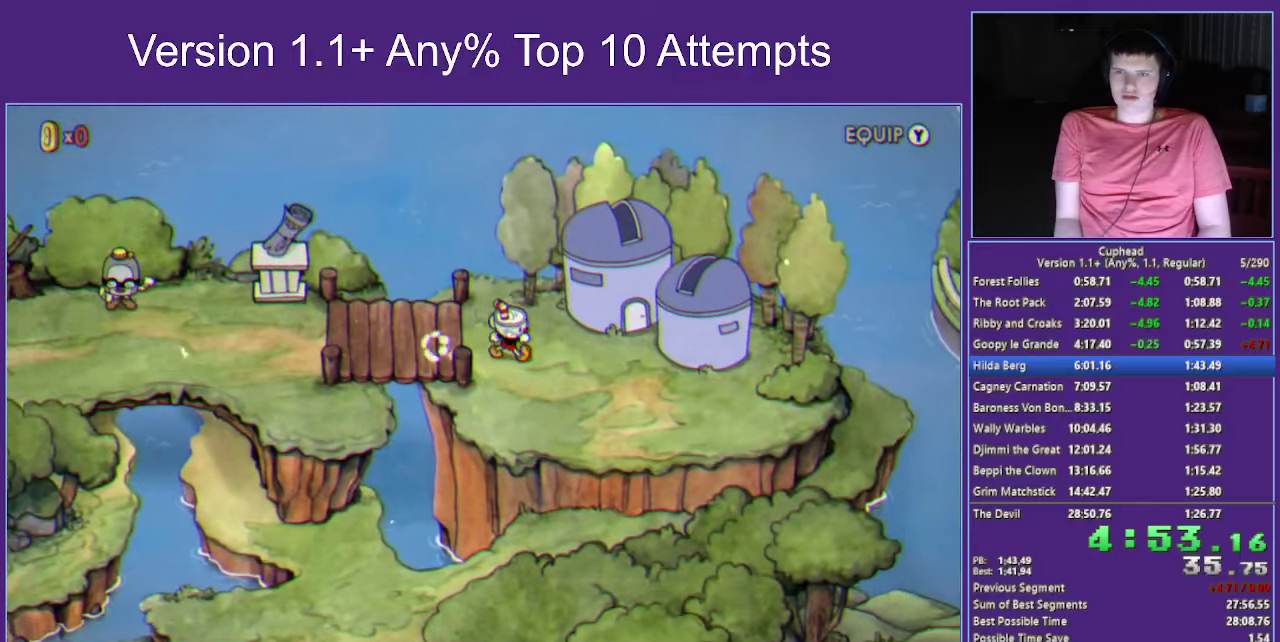
{"buttons": [], "left_stick": "right", "right_stick": "center", "events": []}
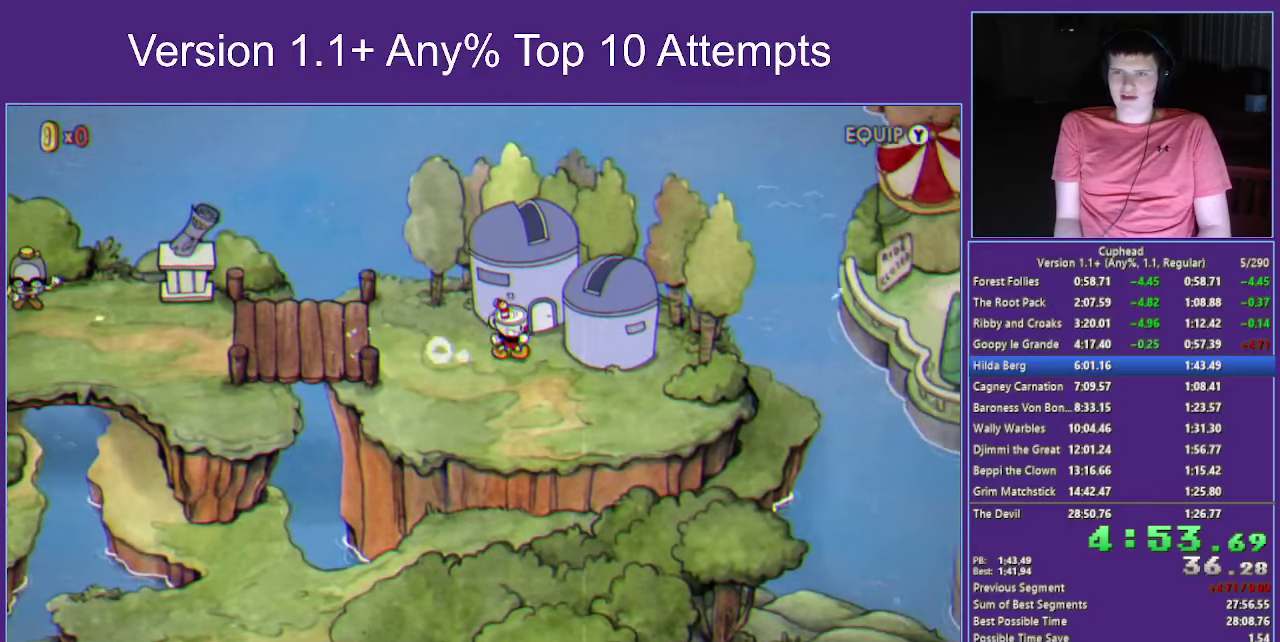
{"buttons": ["A"], "left_stick": "right", "right_stick": "center", "events": [[16, "A", "down"], [200, "A", "up"], [283, "A", "down"]]}
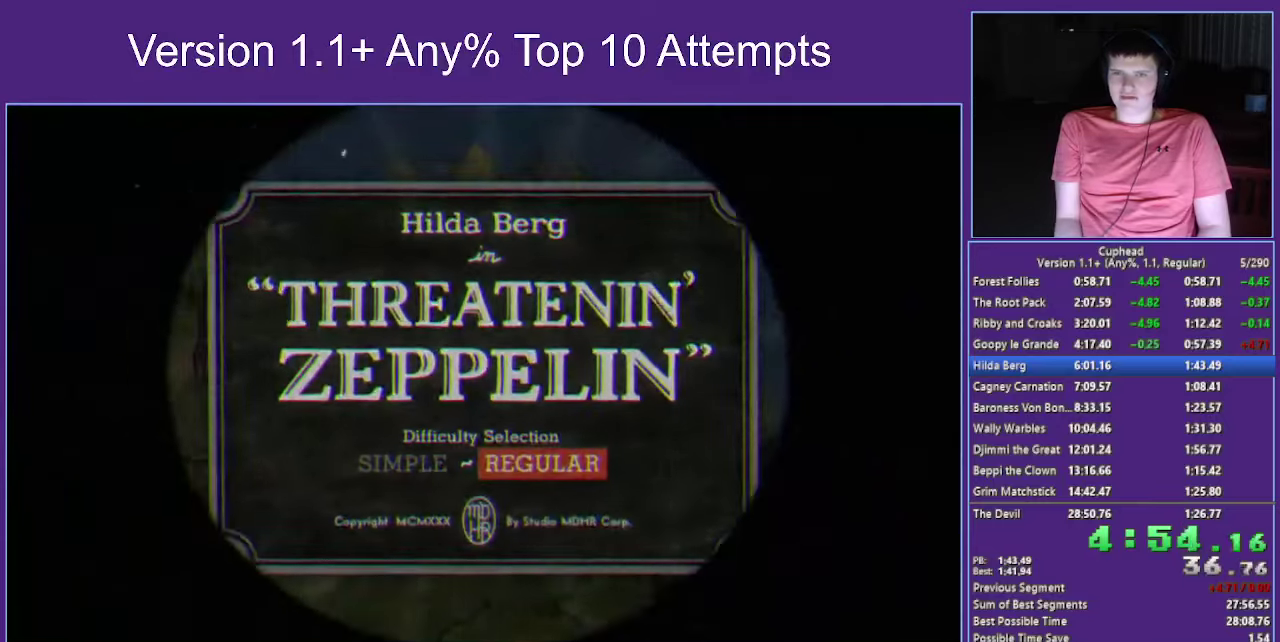
{"buttons": [], "left_stick": "center", "right_stick": "center", "events": [[400, "left_stick", "center"], [433, "A", "up"]]}
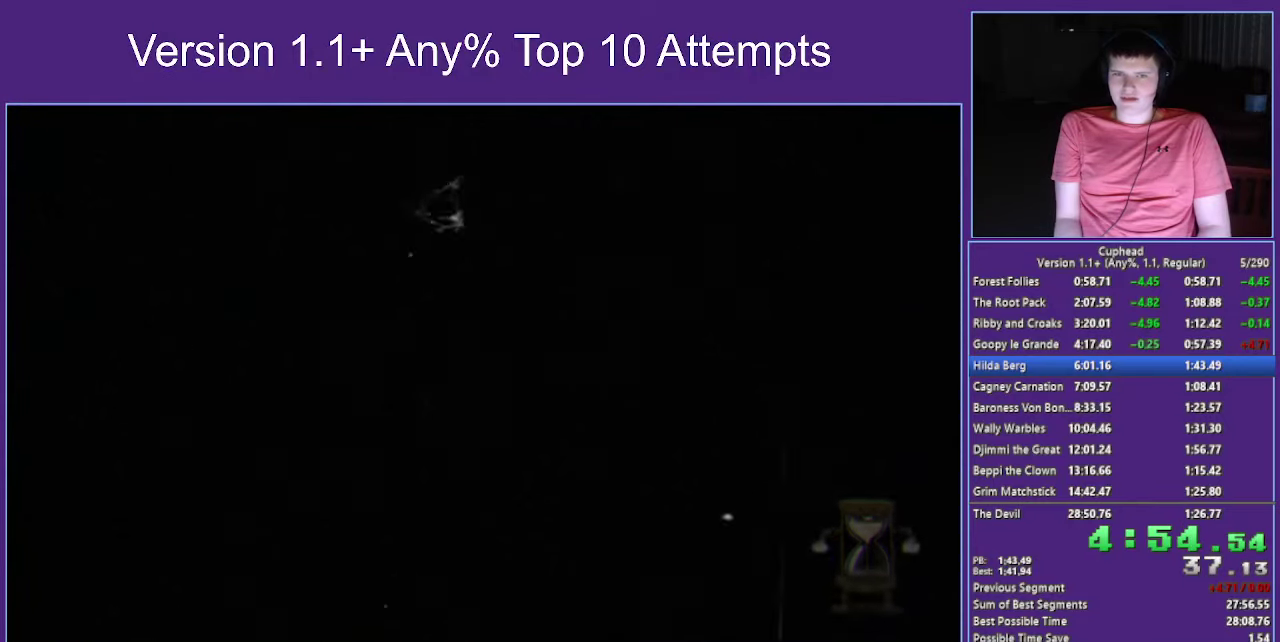
{"buttons": ["X"], "left_stick": "down", "right_stick": "center", "events": [[200, "X", "down"], [433, "left_stick", "down"]]}
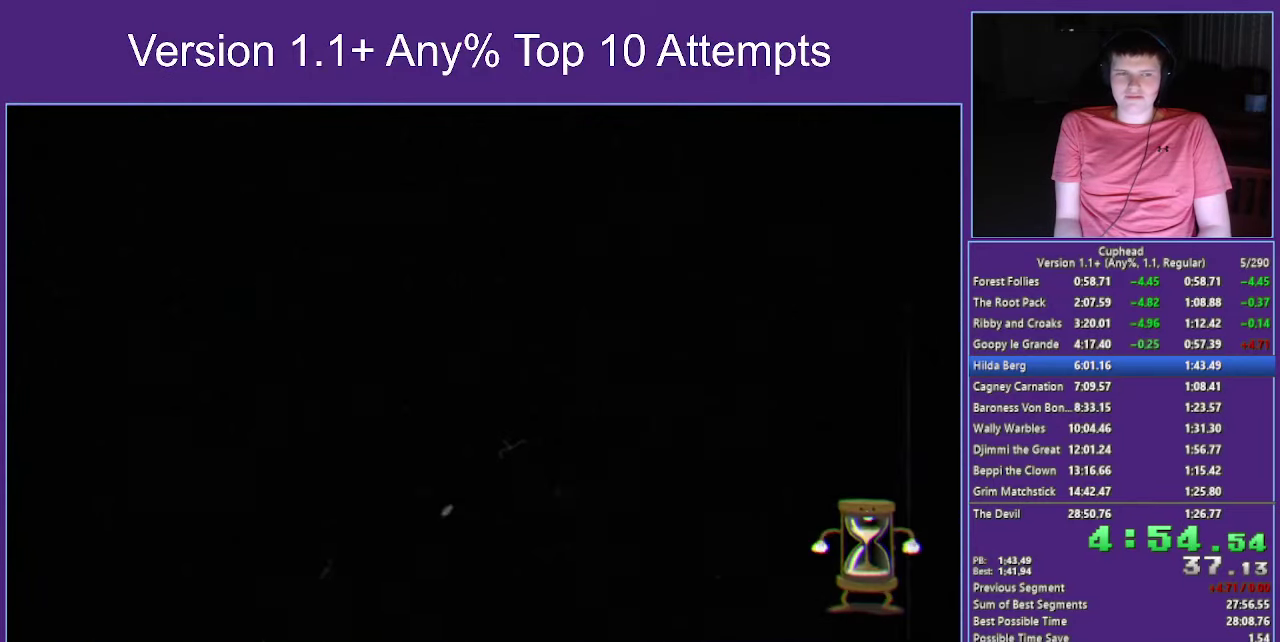
{"buttons": ["X"], "left_stick": "down", "right_stick": "center", "events": []}
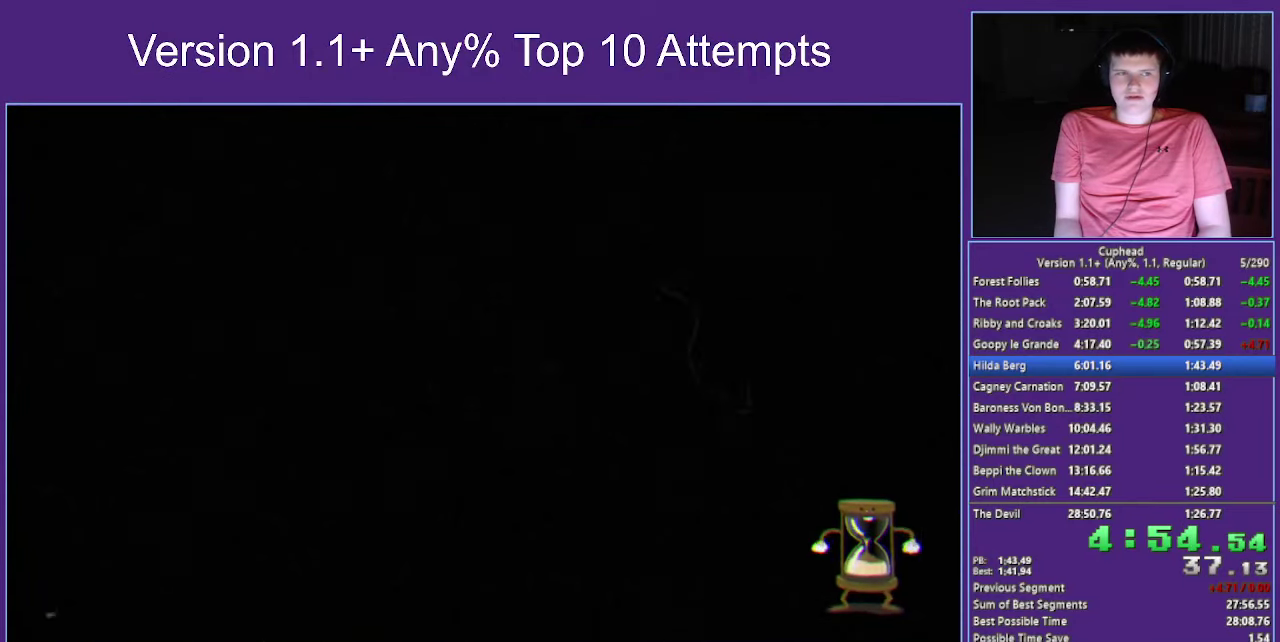
{"buttons": ["X"], "left_stick": "center", "right_stick": "center", "events": [[116, "left_stick", "down-right"], [266, "left_stick", "right"], [433, "left_stick", "center"]]}
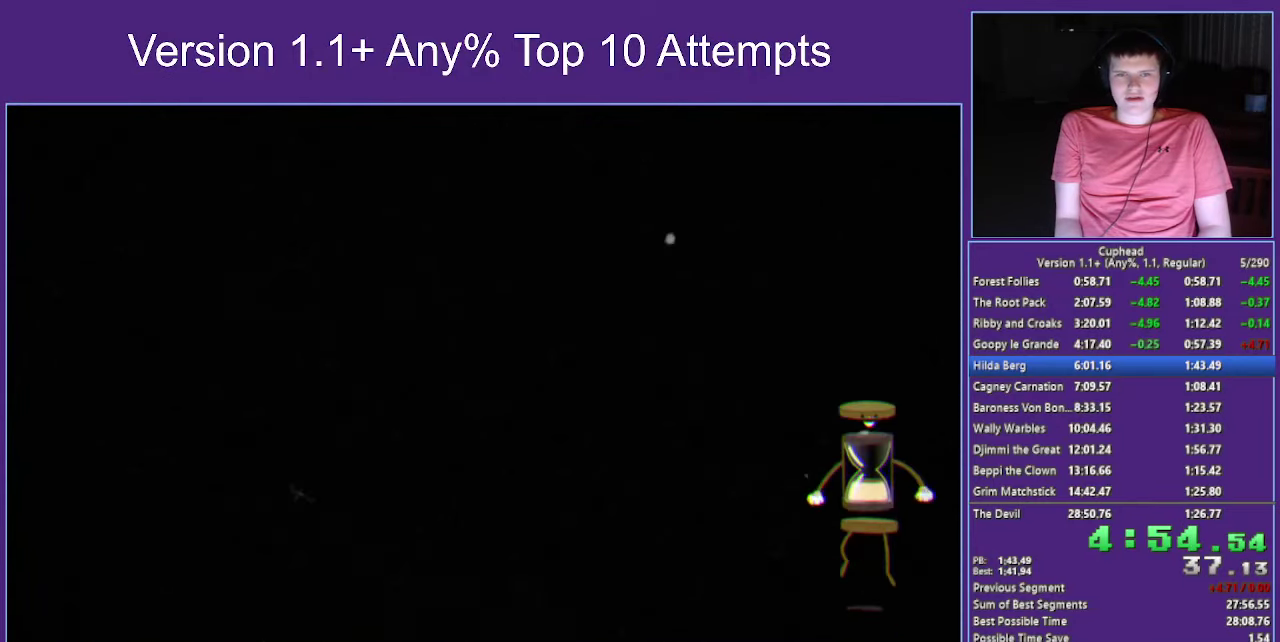
{"buttons": ["X"], "left_stick": "center", "right_stick": "center", "events": [[150, "left_stick", "down-right"], [200, "left_stick", "center"], [400, "left_stick", "down-right"], [500, "left_stick", "center"]]}
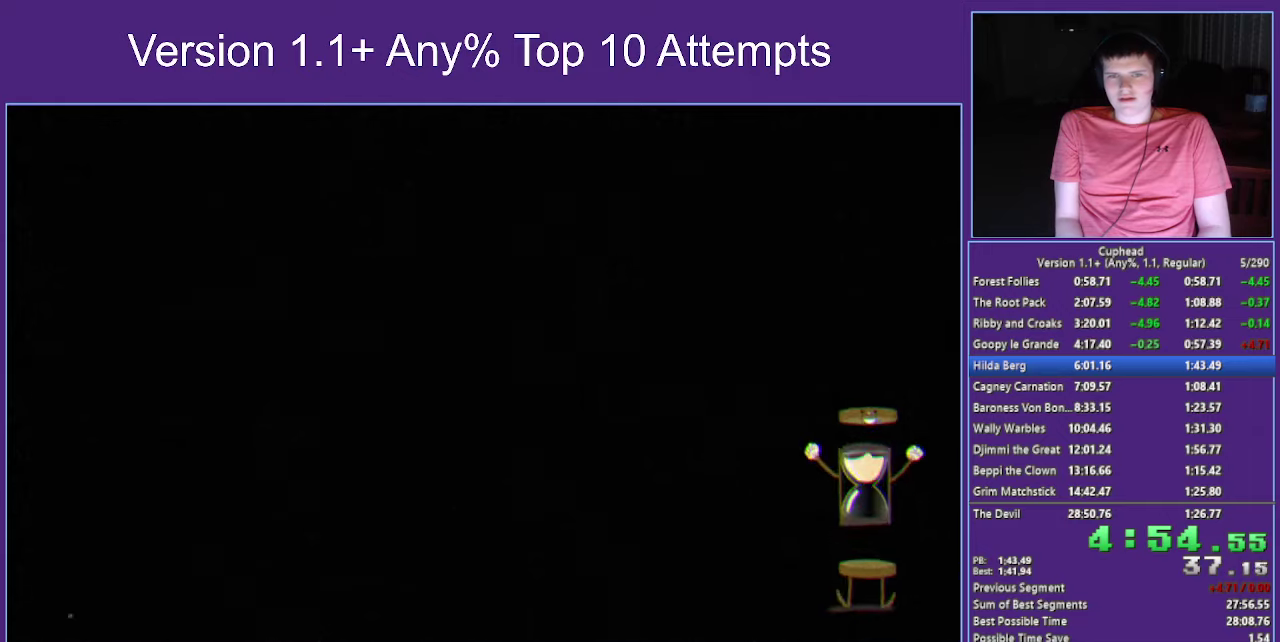
{"buttons": ["X"], "left_stick": "center", "right_stick": "center", "events": []}
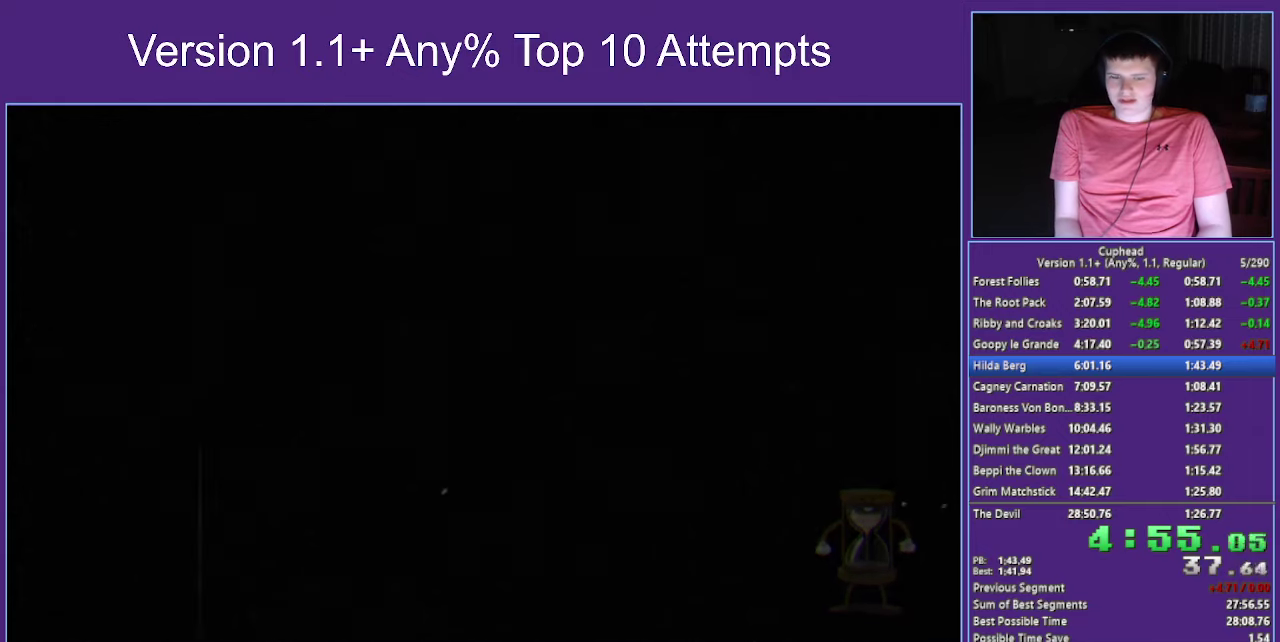
{"buttons": ["X"], "left_stick": "center", "right_stick": "center", "events": []}
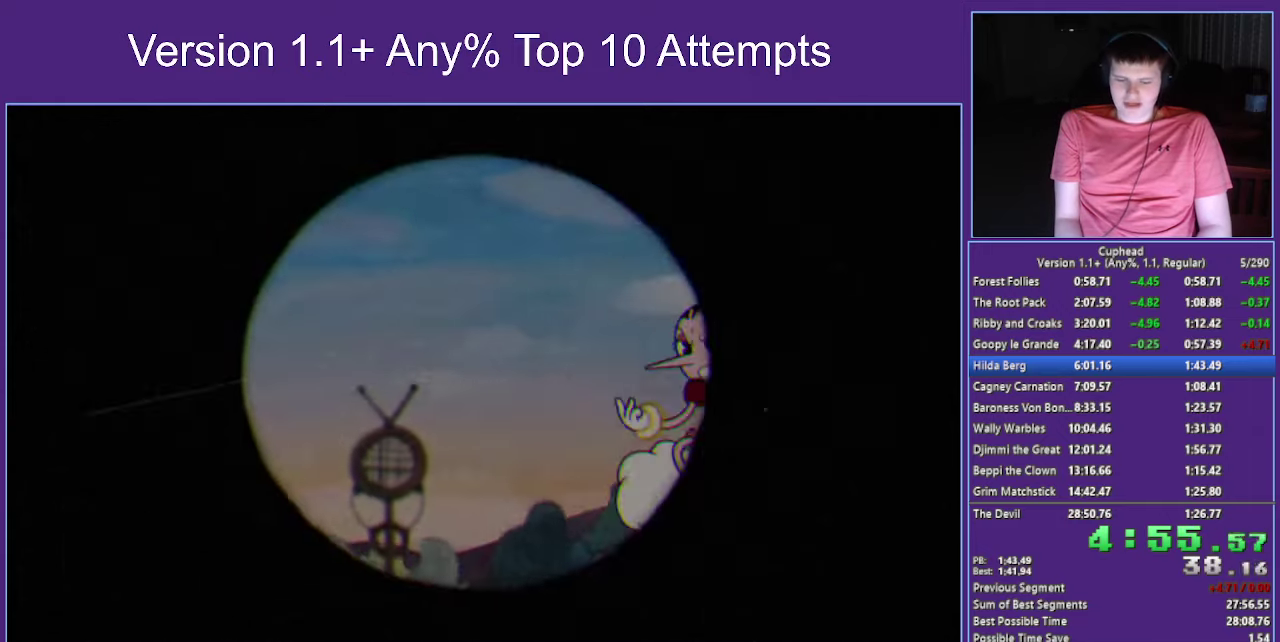
{"buttons": ["X"], "left_stick": "center", "right_stick": "center", "events": []}
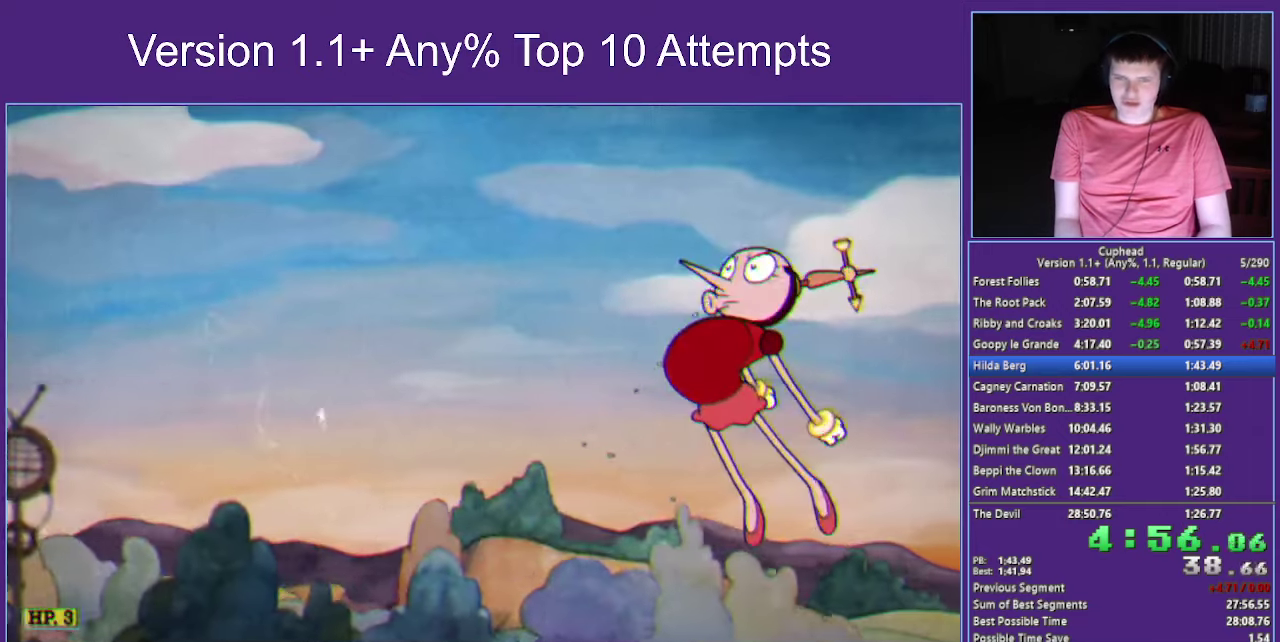
{"buttons": ["X"], "left_stick": "center", "right_stick": "center", "events": []}
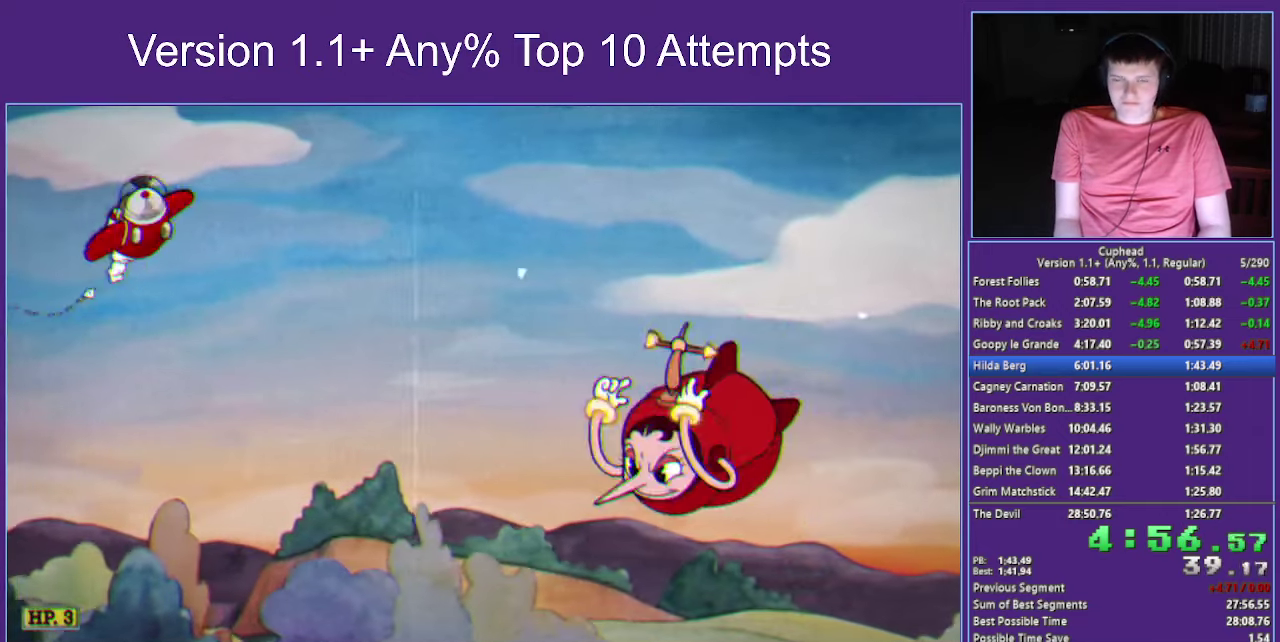
{"buttons": ["X"], "left_stick": "down", "right_stick": "center", "events": [[150, "left_stick", "down"]]}
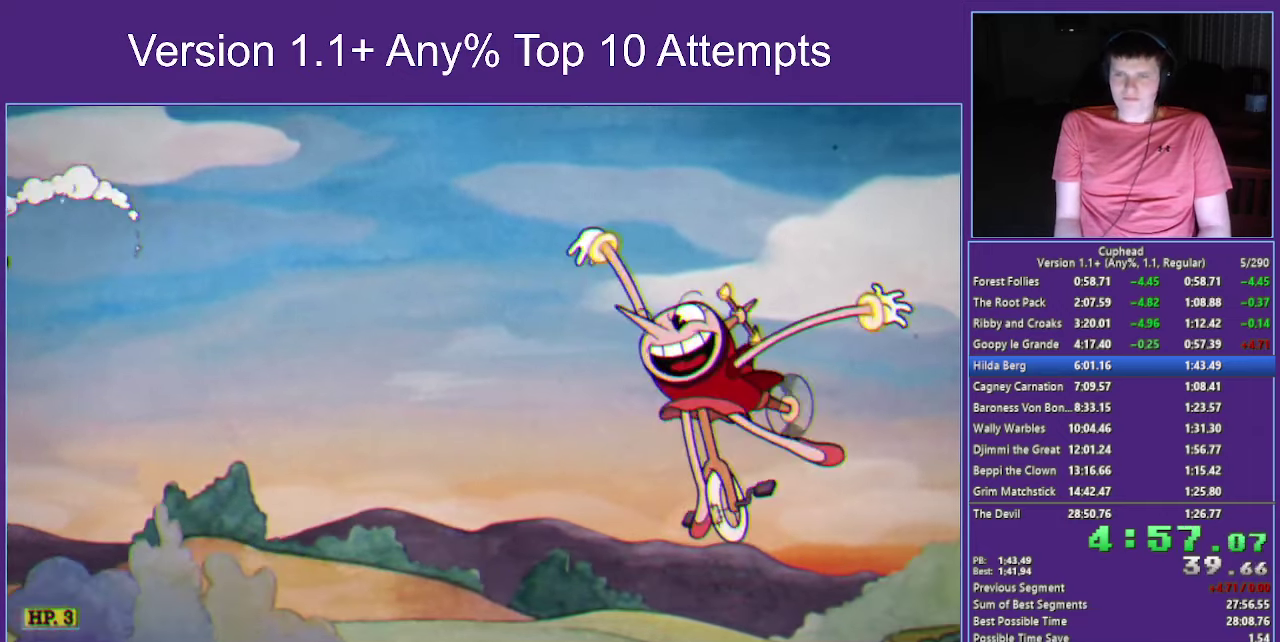
{"buttons": ["X"], "left_stick": "down", "right_stick": "center", "events": []}
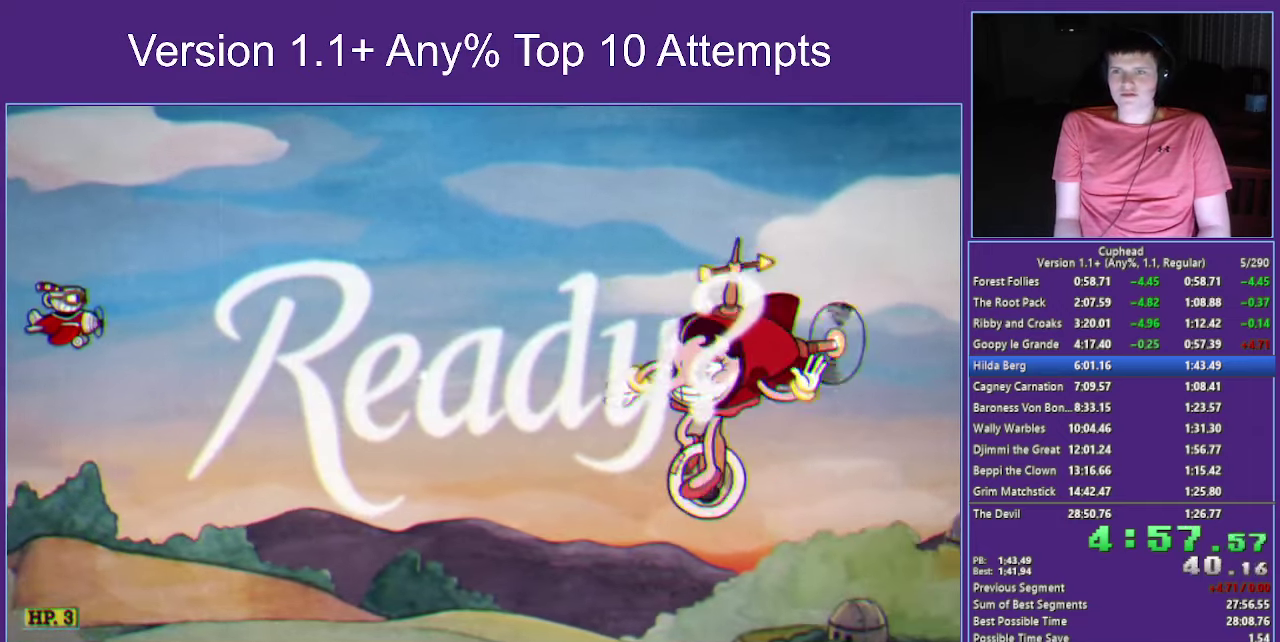
{"buttons": ["X"], "left_stick": "down", "right_stick": "center", "events": []}
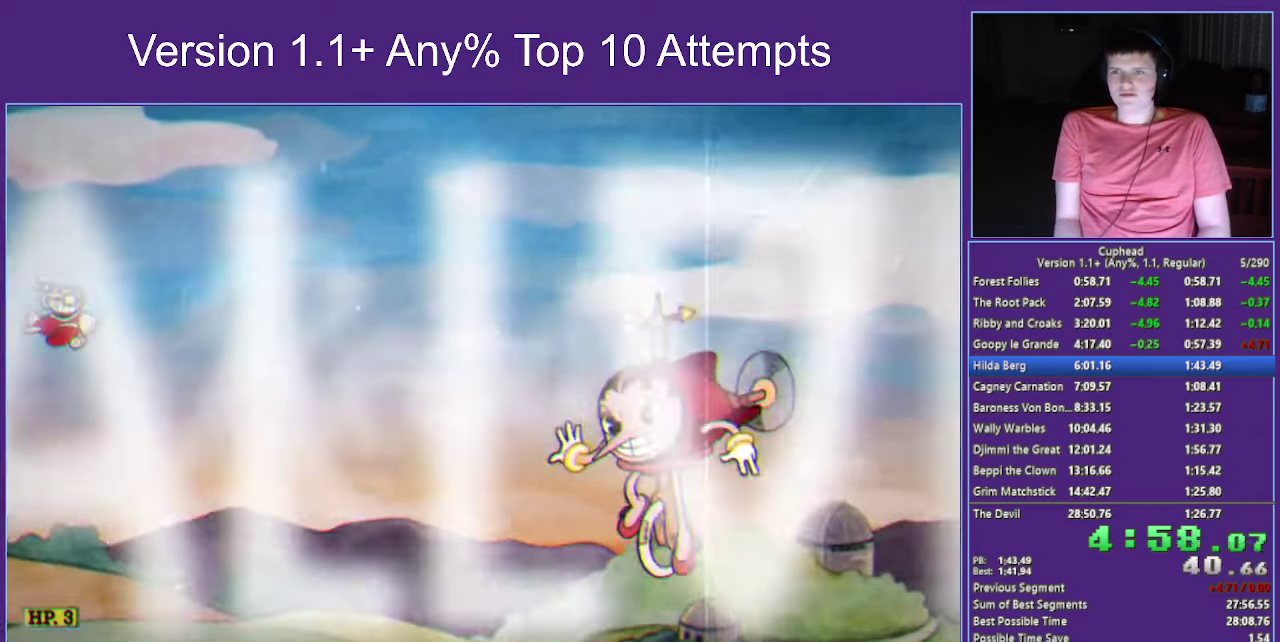
{"buttons": ["X"], "left_stick": "center", "right_stick": "center", "events": [[233, "left_stick", "center"], [367, "left_stick", "up"], [484, "left_stick", "center"]]}
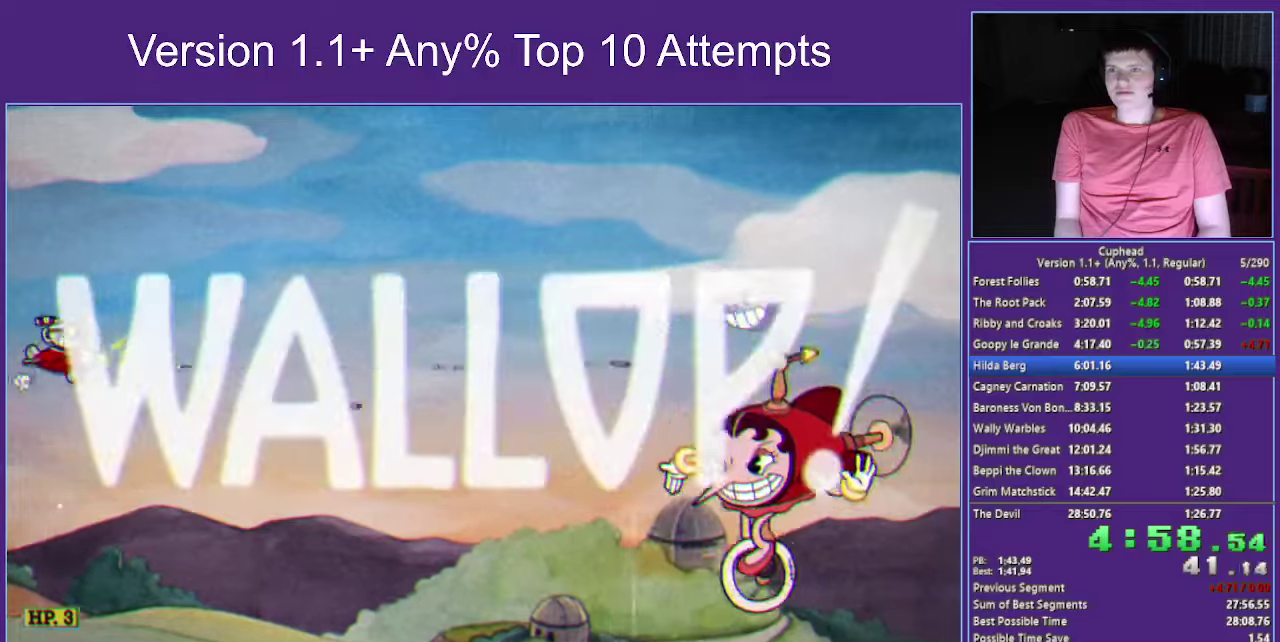
{"buttons": ["X"], "left_stick": "right", "right_stick": "center", "events": [[117, "left_stick", "up"], [200, "left_stick", "center"], [350, "left_stick", "right"]]}
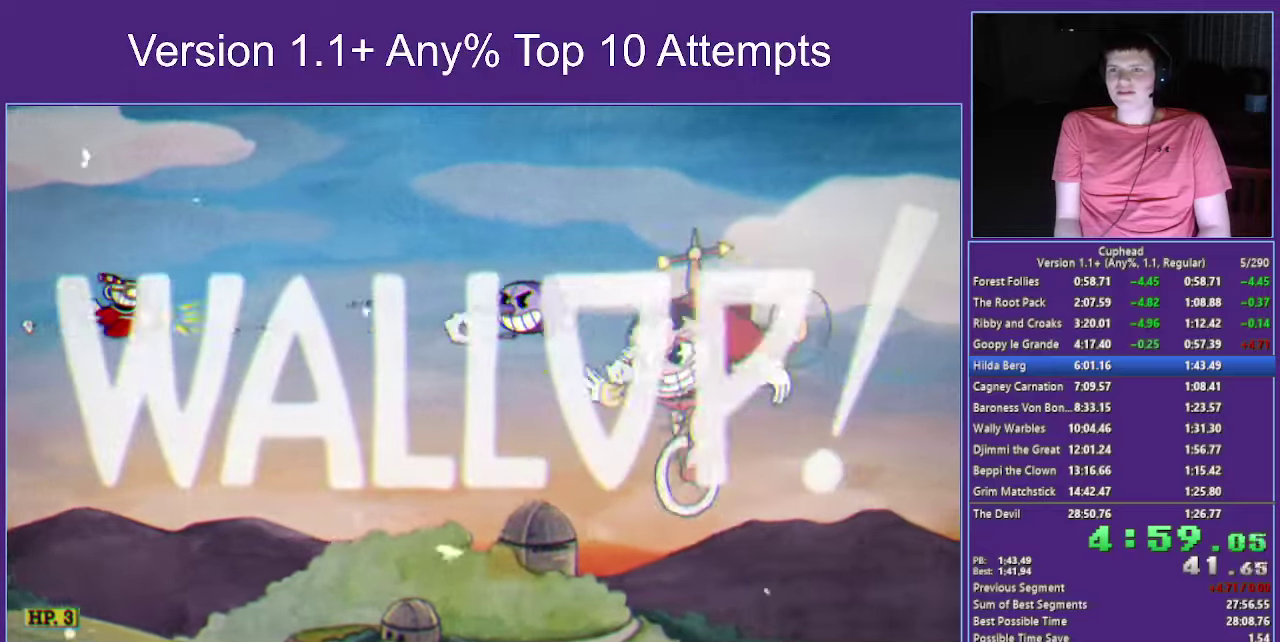
{"buttons": ["X"], "left_stick": "down", "right_stick": "center", "events": [[350, "left_stick", "center"], [500, "left_stick", "down"]]}
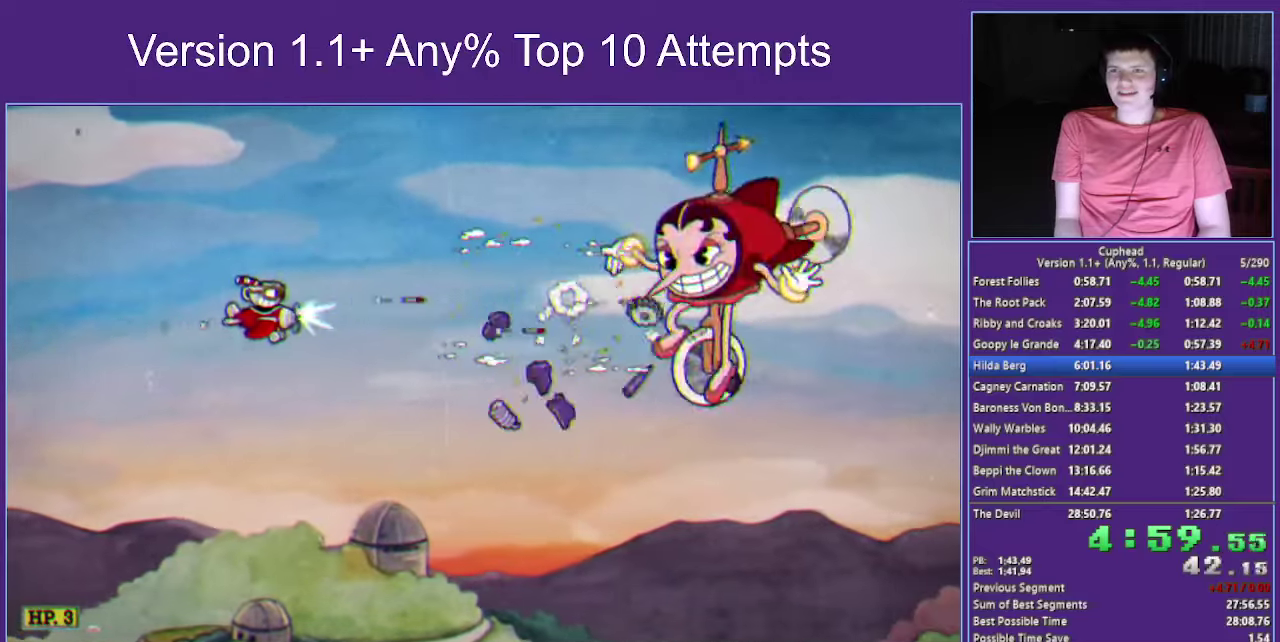
{"buttons": ["X"], "left_stick": "down", "right_stick": "center", "events": [[84, "left_stick", "center"], [217, "left_stick", "down"], [367, "left_stick", "center"], [484, "left_stick", "down"]]}
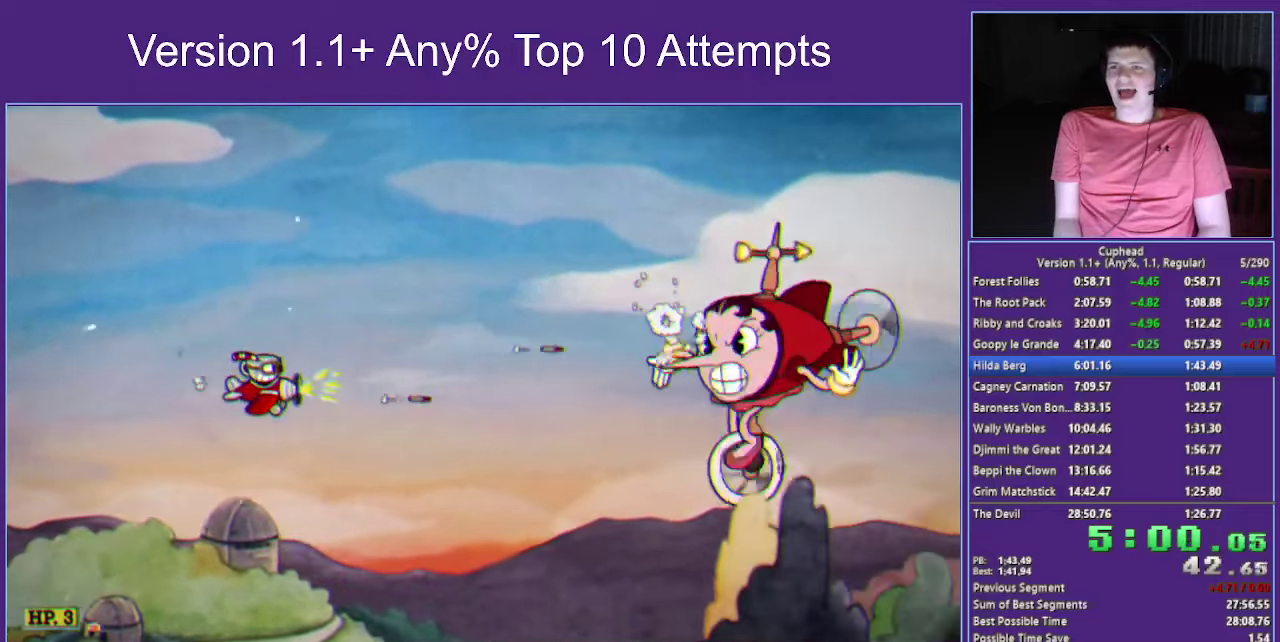
{"buttons": ["X"], "left_stick": "right", "right_stick": "center", "events": [[67, "left_stick", "center"], [200, "left_stick", "left"], [284, "left_stick", "down"], [367, "left_stick", "right"]]}
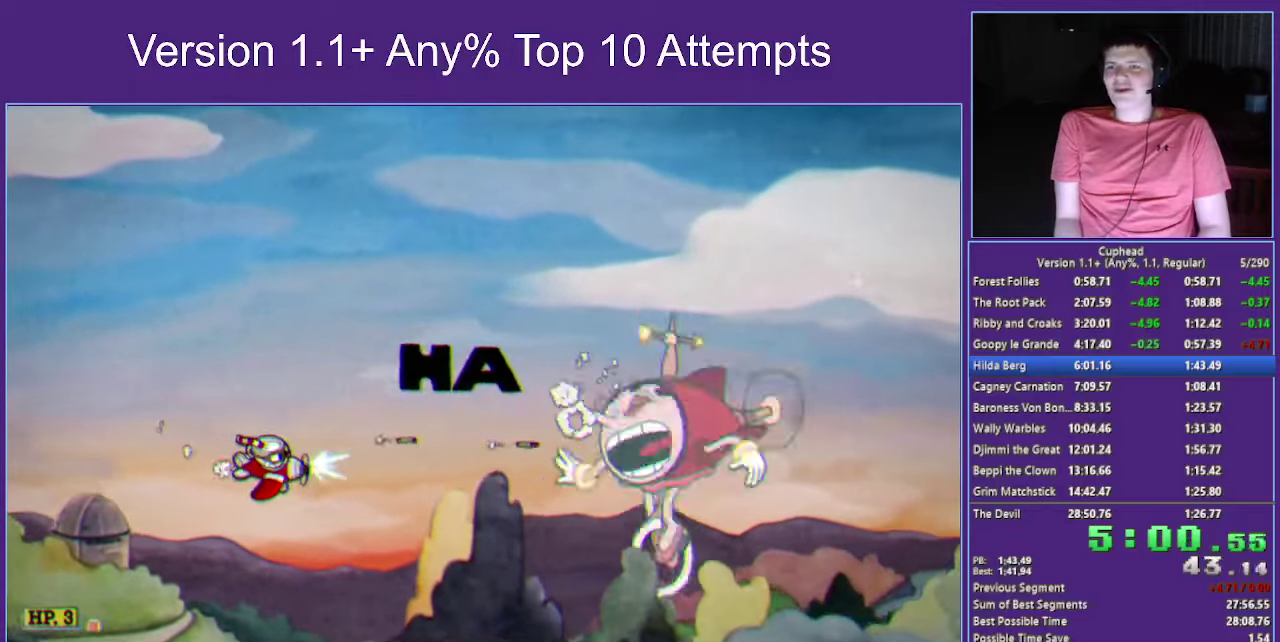
{"buttons": ["X"], "left_stick": "up-right", "right_stick": "center", "events": [[217, "left_stick", "up-right"]]}
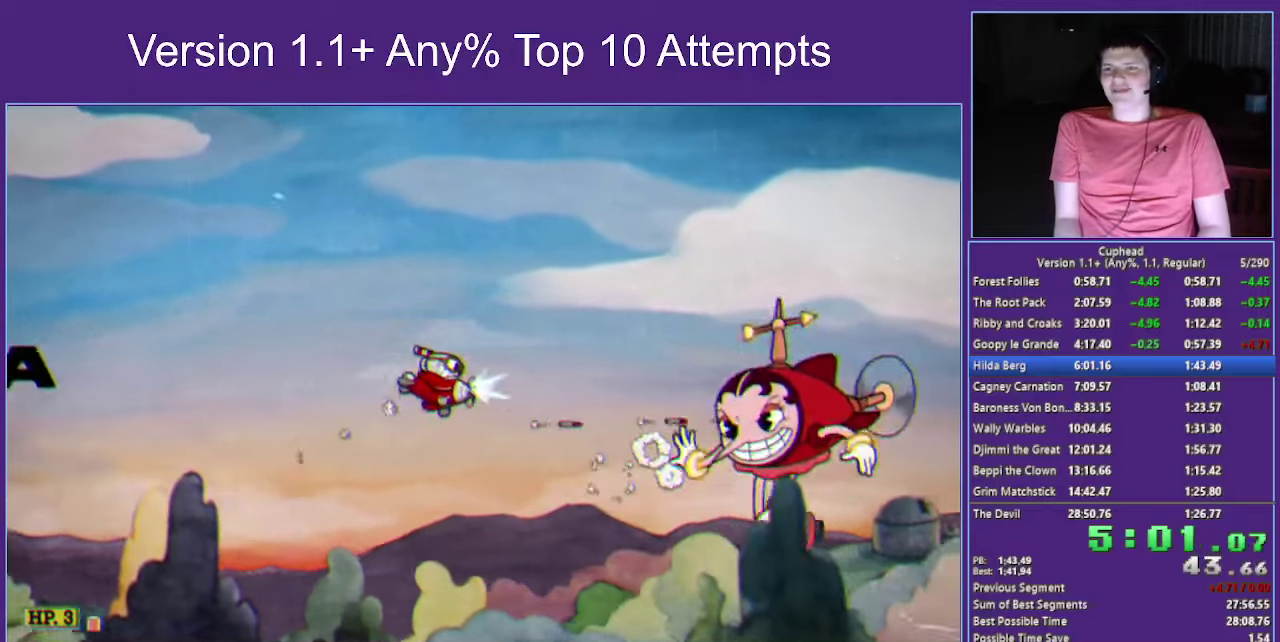
{"buttons": ["X"], "left_stick": "center", "right_stick": "center", "events": [[17, "left_stick", "up"], [150, "left_stick", "center"], [267, "left_stick", "up-left"], [450, "left_stick", "center"]]}
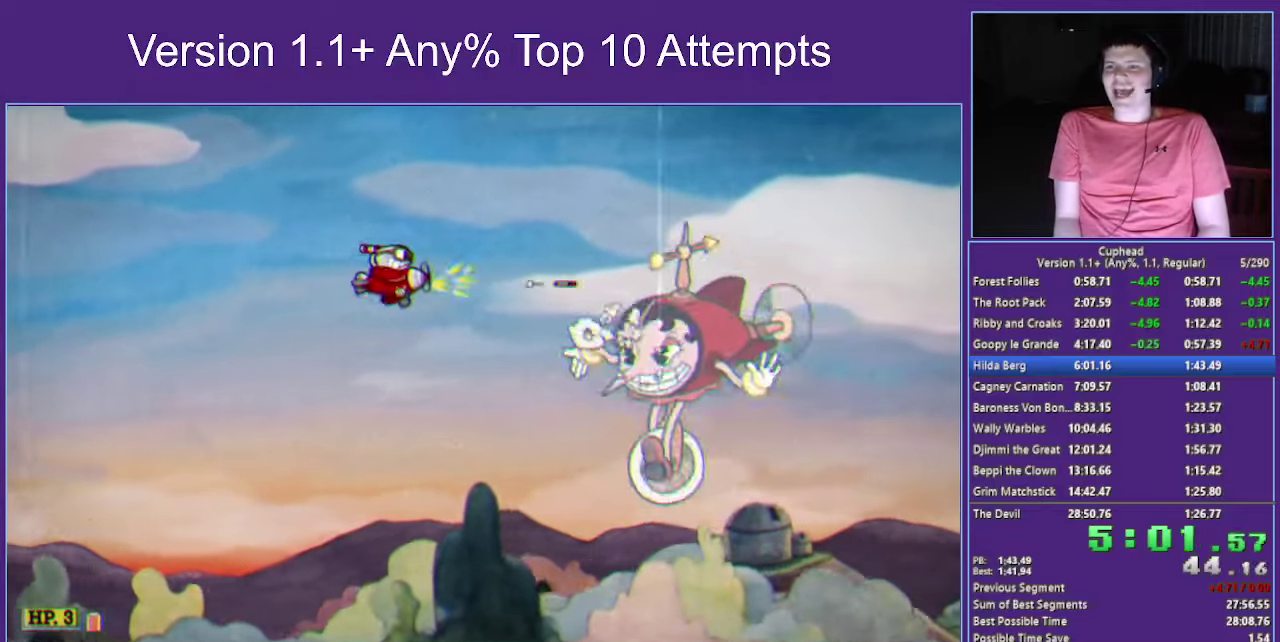
{"buttons": ["X"], "left_stick": "down-right", "right_stick": "center", "events": [[367, "left_stick", "right"], [467, "left_stick", "down-right"]]}
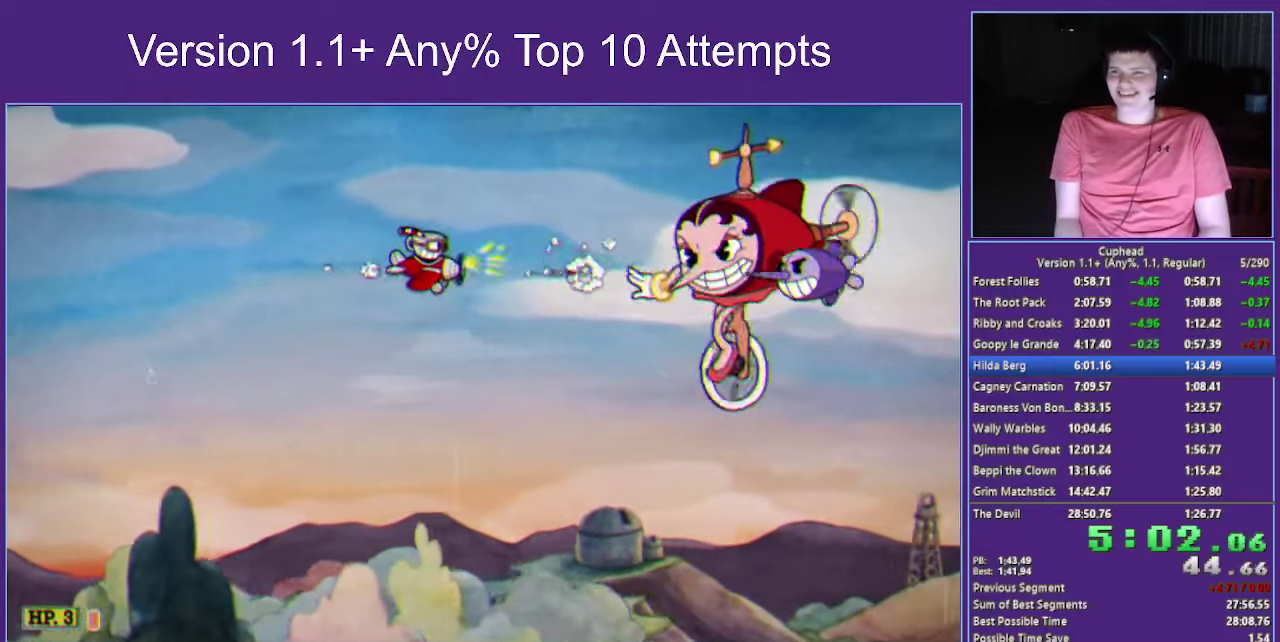
{"buttons": ["X"], "left_stick": "center", "right_stick": "center", "events": [[17, "left_stick", "down"], [150, "left_stick", "center"], [284, "left_stick", "down"], [367, "left_stick", "center"]]}